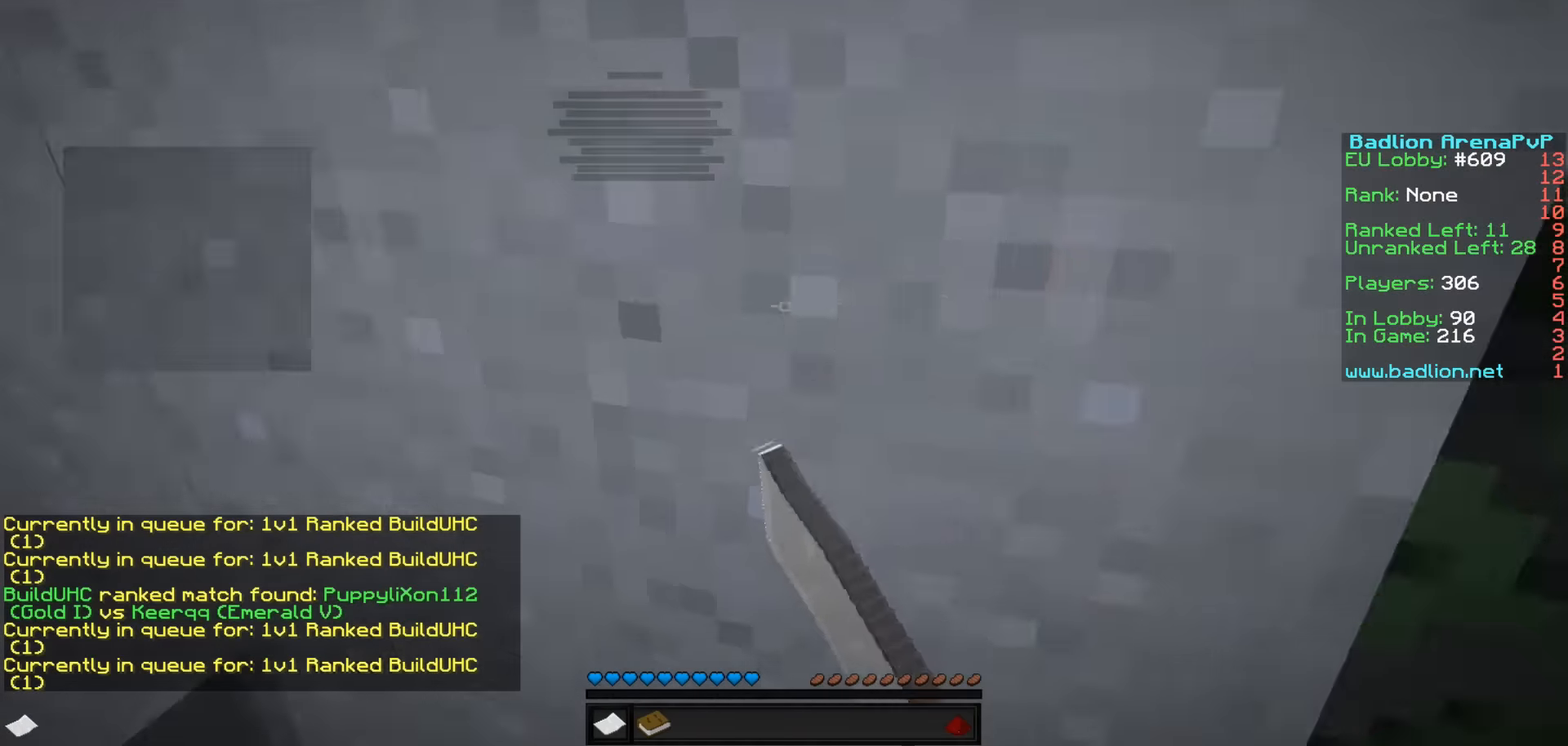
Gameplay with keyboard; each line is a JSON object with the keys held at the frame after it. "events" lists presses ("down") and releases ("up") of "a", "d", "s" and "w" between this image and that frame as [ms after this image, input, new state], when the widget could be followed in between. No other keys are recorded. Mouse input is not recorded.
{"keys": ["w"], "events": []}
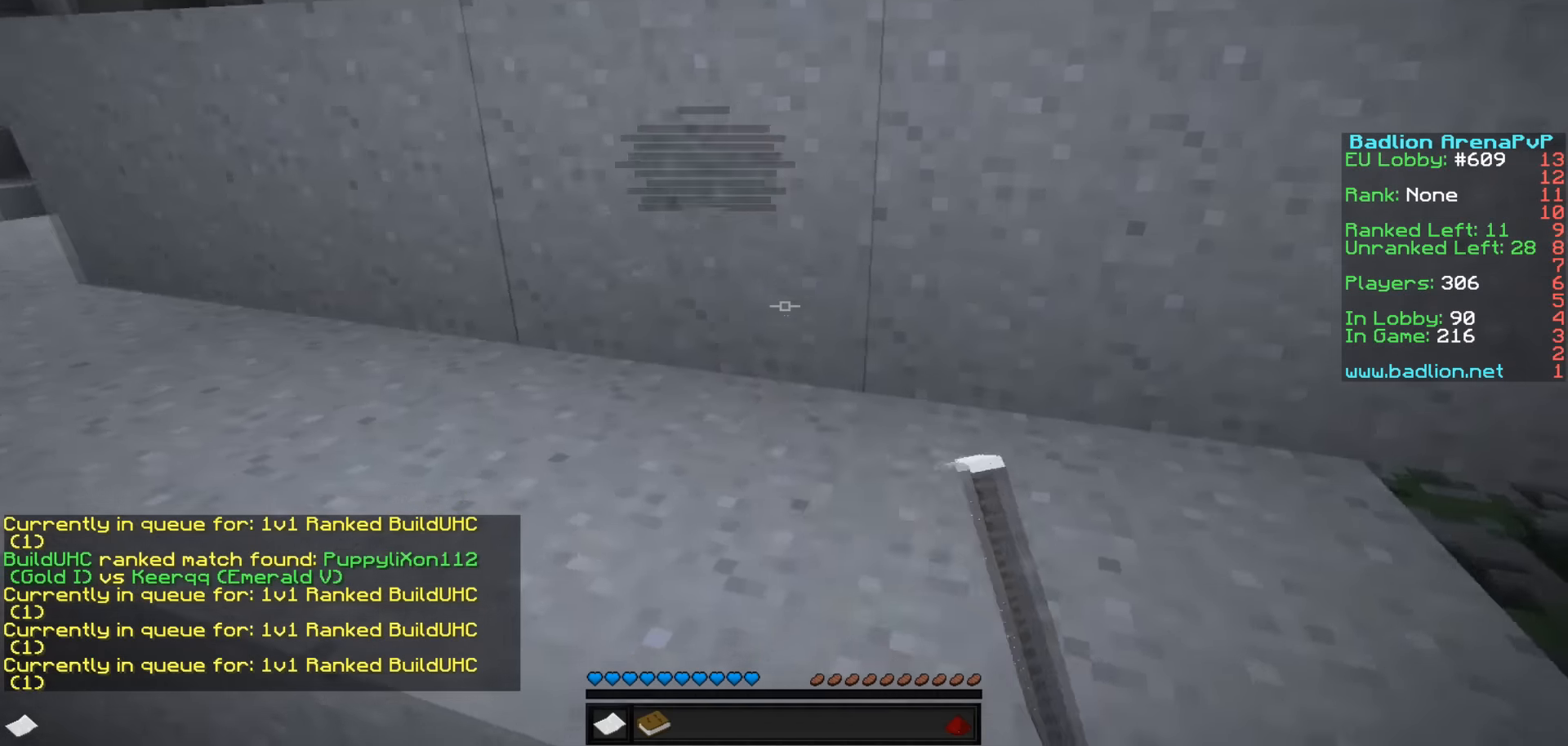
{"keys": ["w"], "events": []}
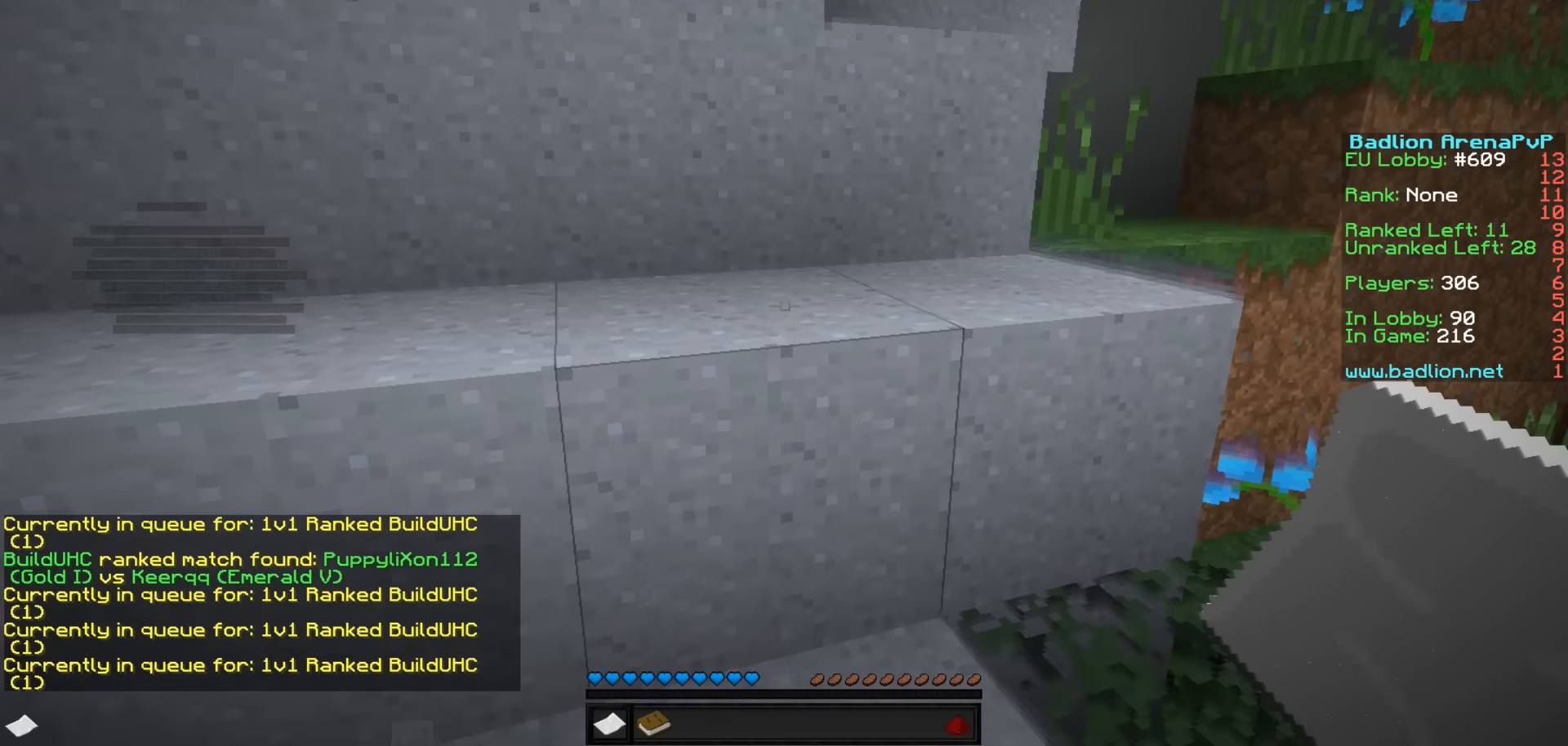
{"keys": []}
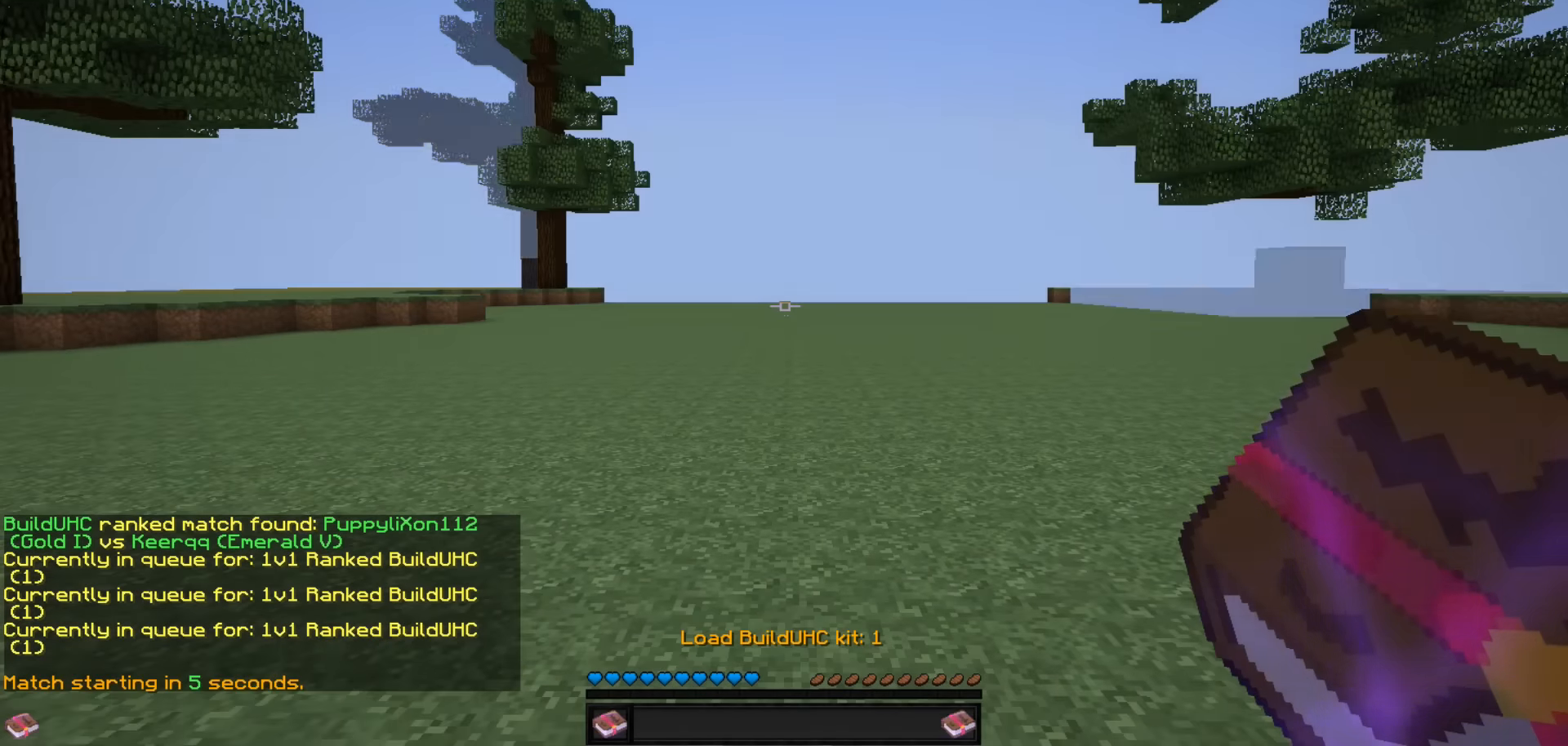
{"keys": ["w"], "events": [[183, "w", "down"]]}
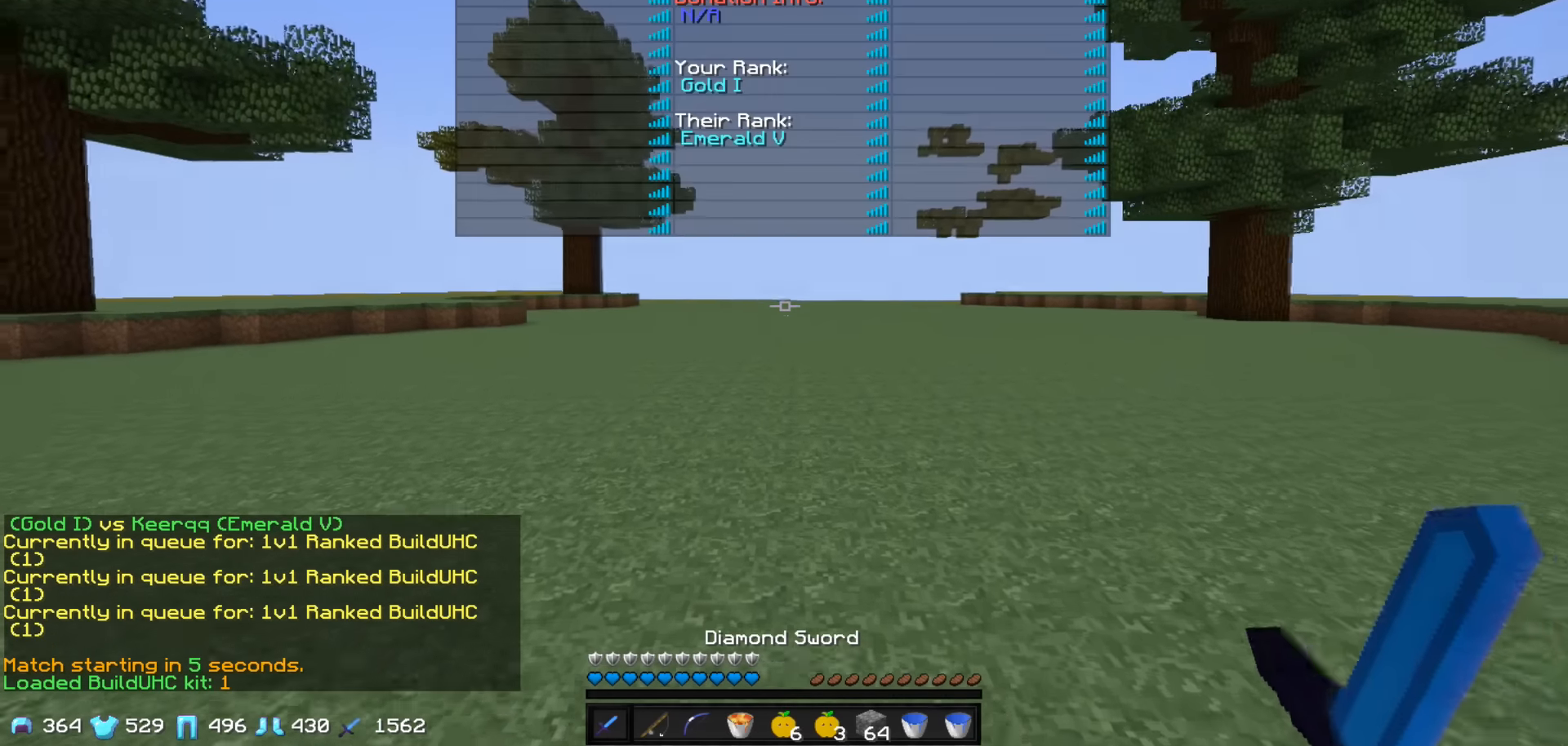
{"keys": [], "events": [[383, "w", "up"]]}
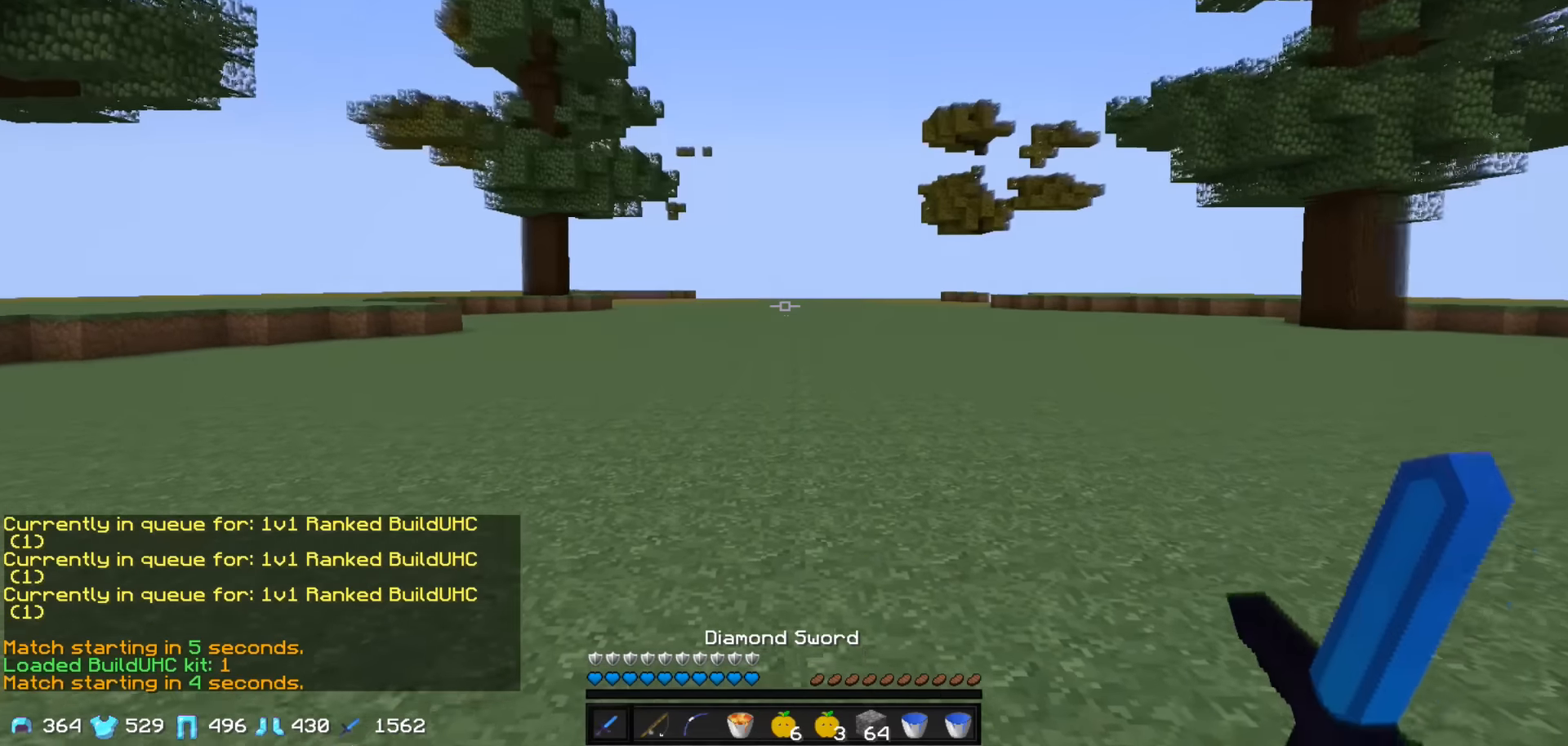
{"keys": [], "events": []}
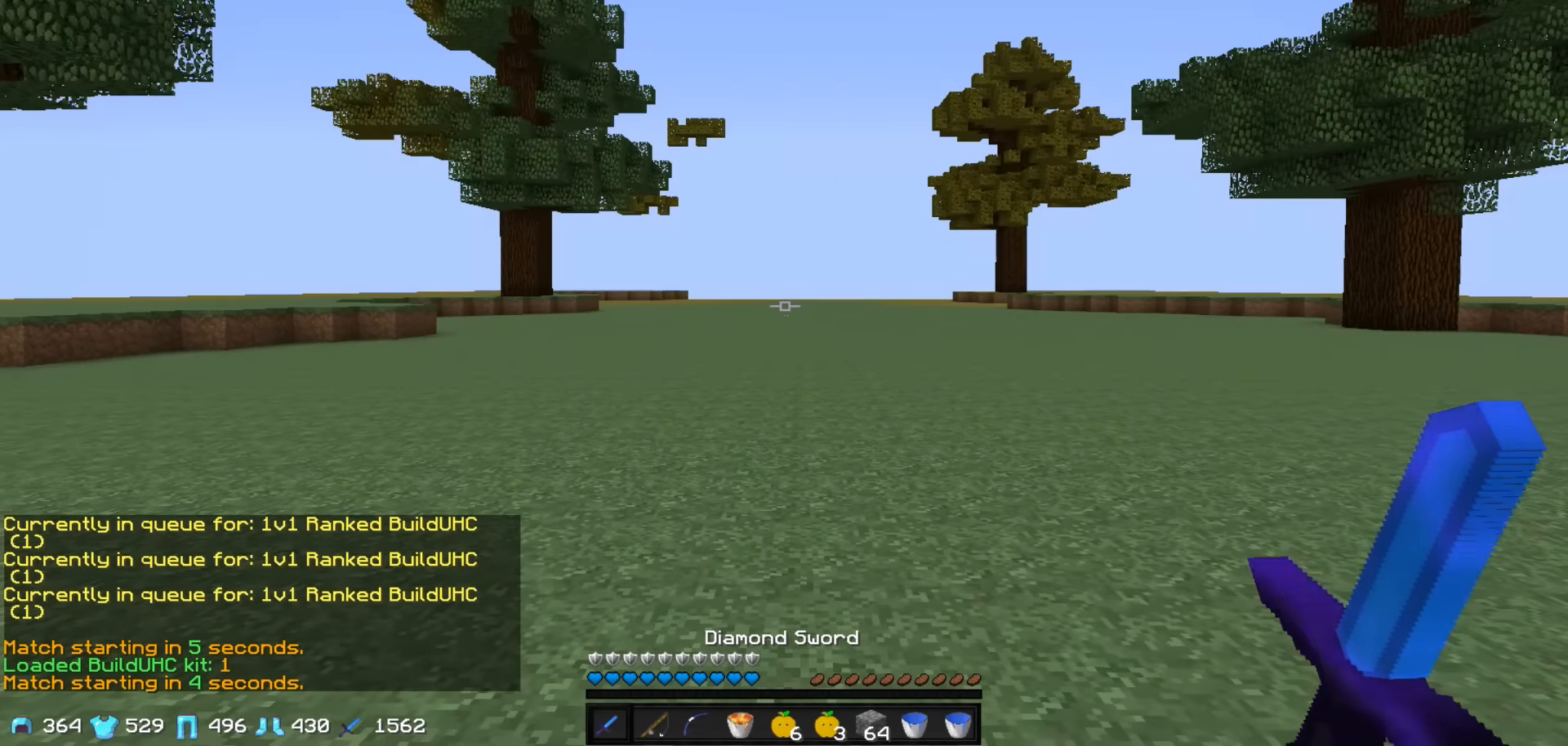
{"keys": [], "events": []}
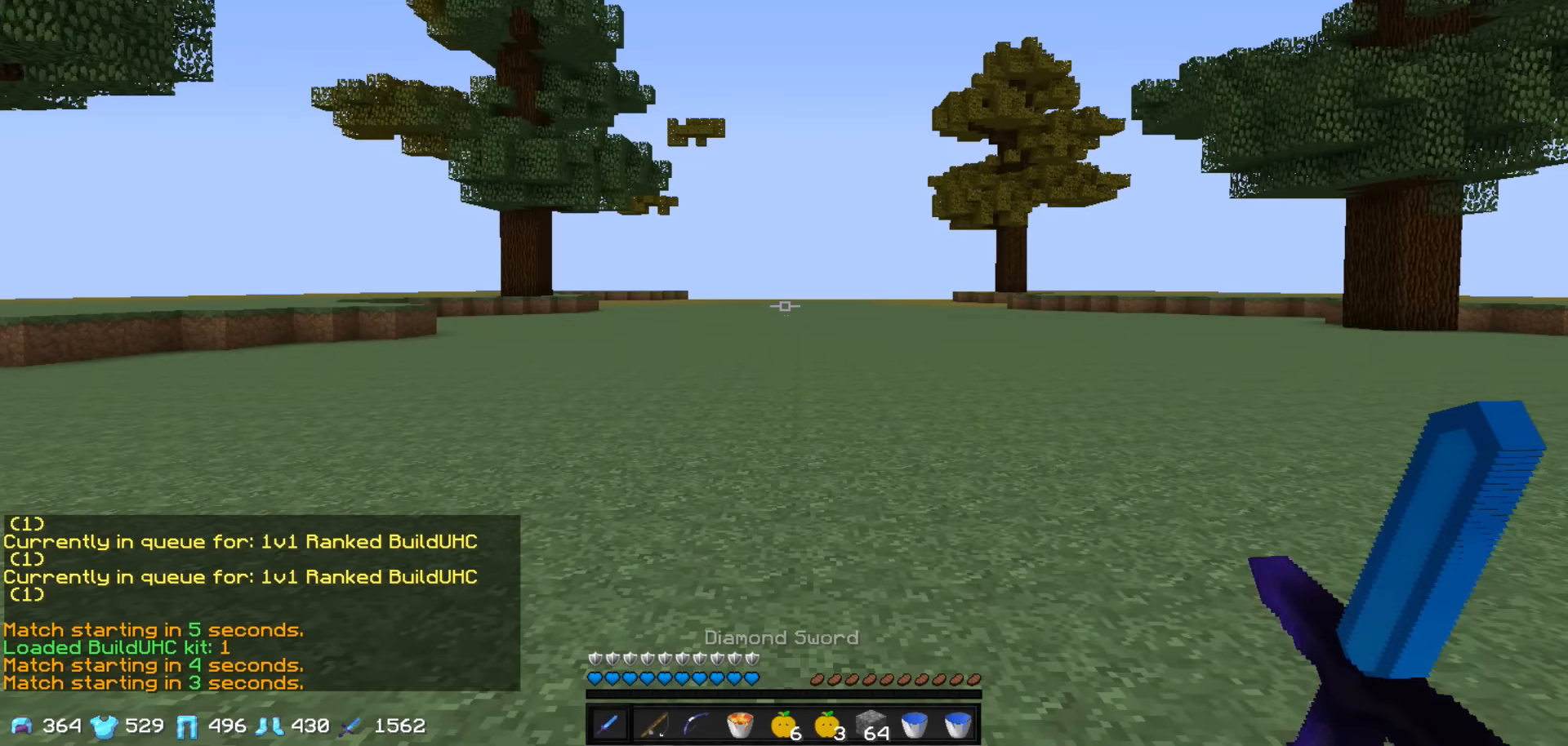
{"keys": [], "events": []}
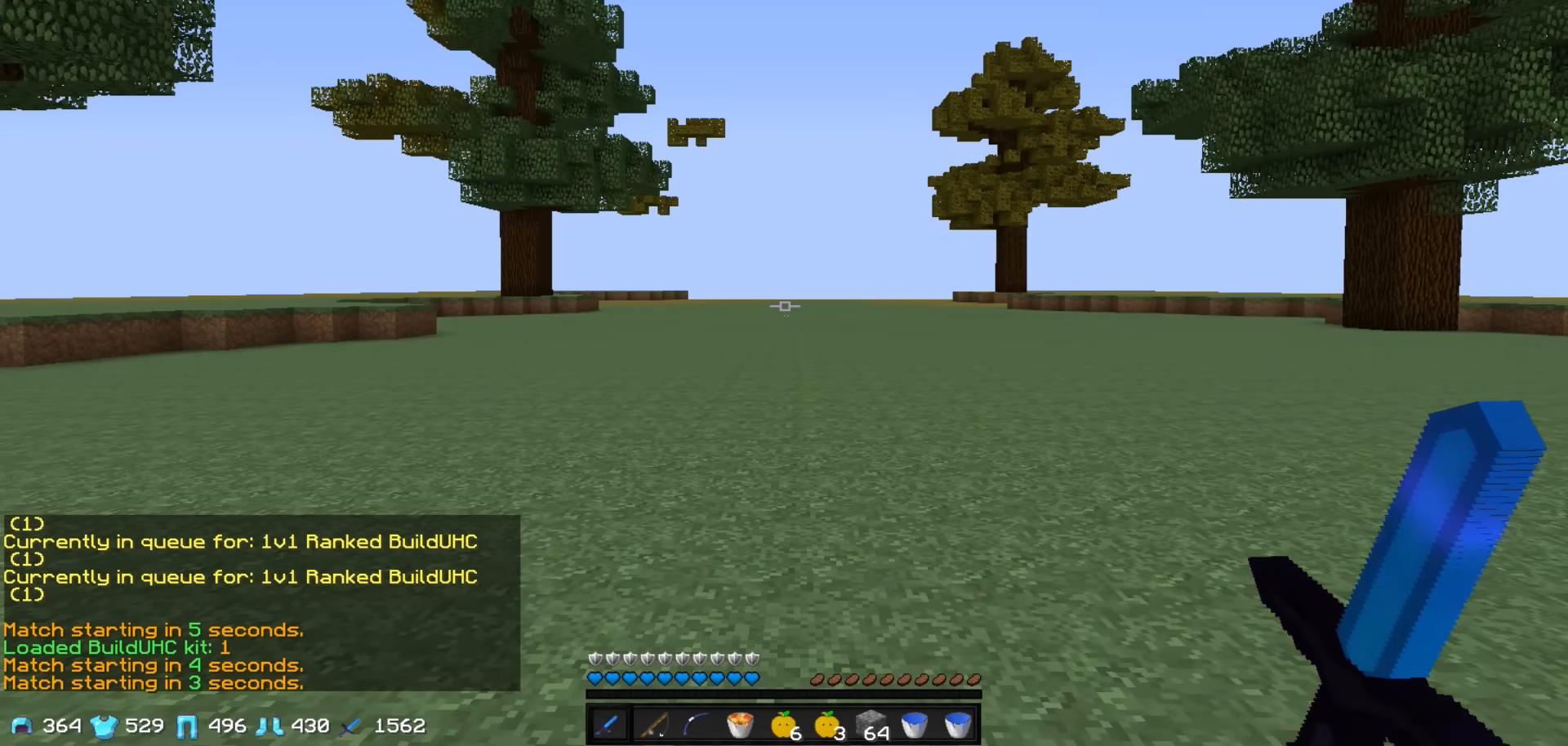
{"keys": [], "events": []}
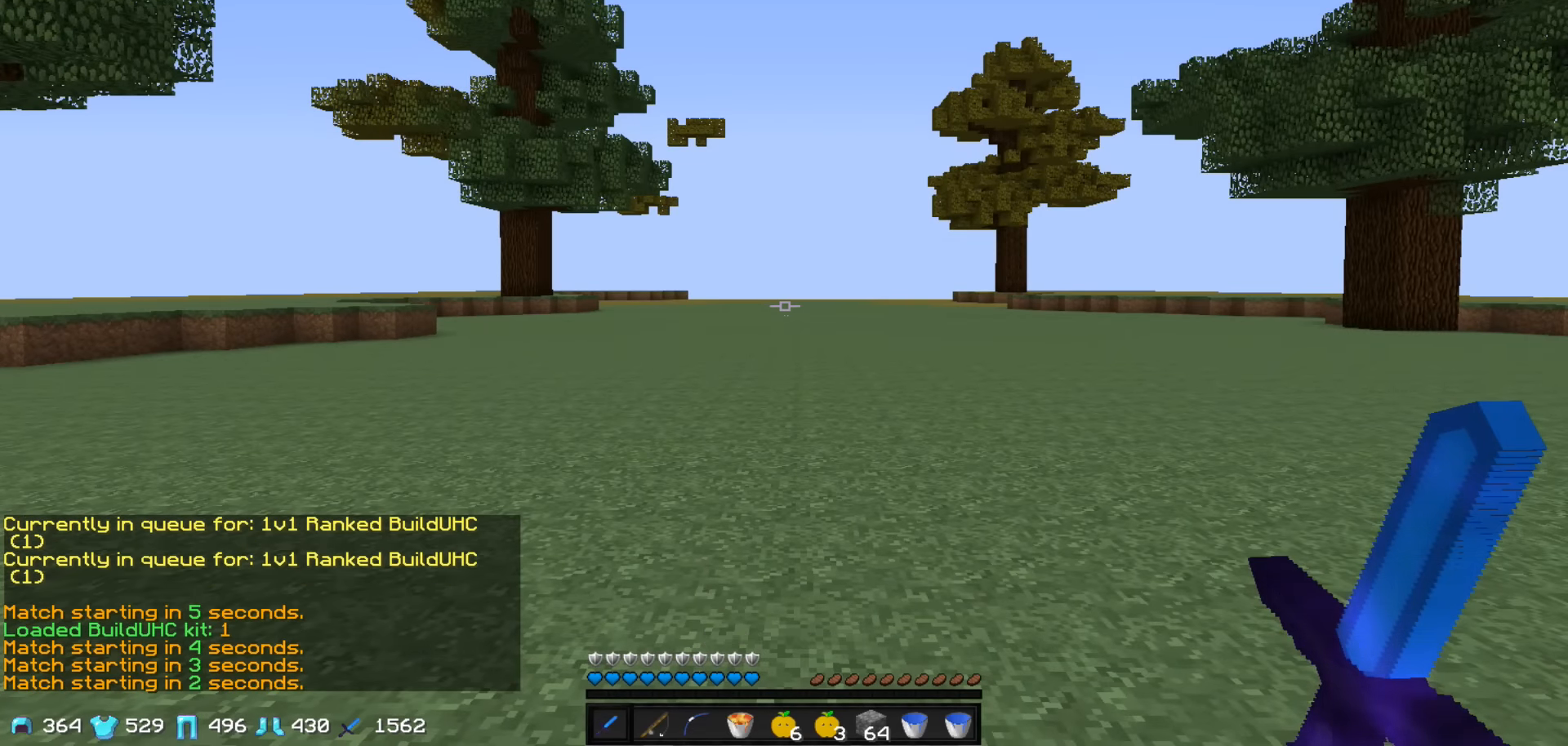
{"keys": ["w"], "events": [[483, "w", "down"]]}
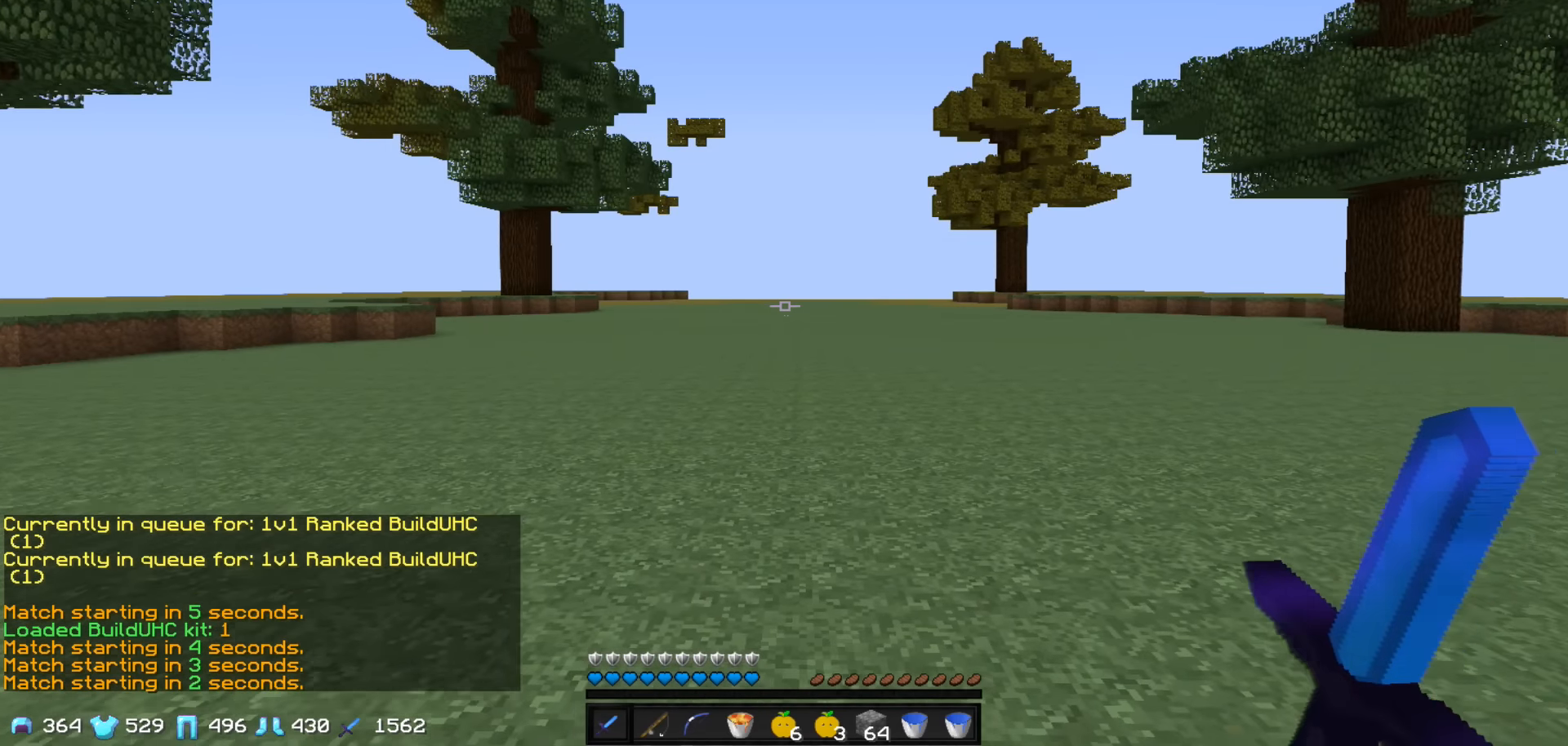
{"keys": ["w"], "events": []}
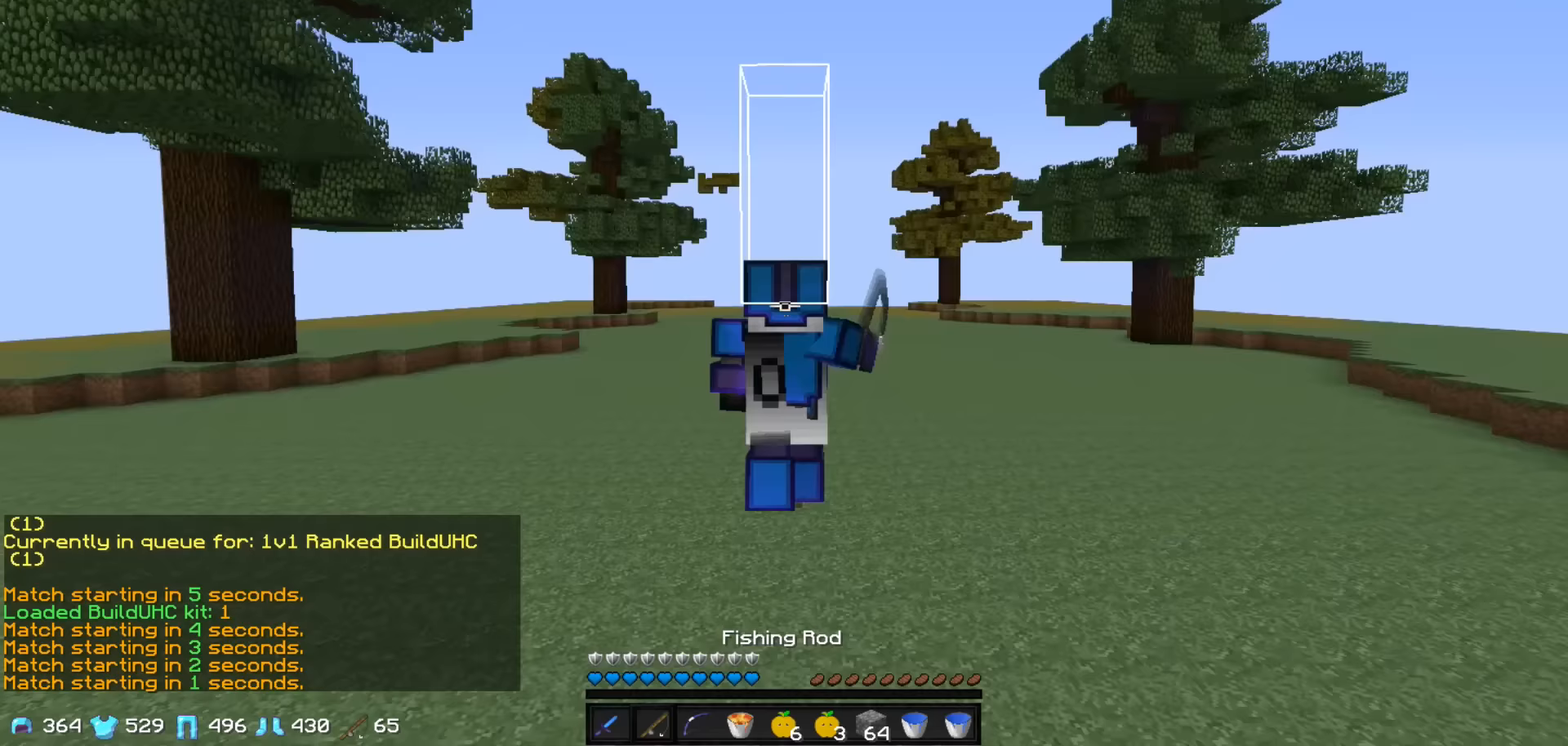
{"keys": ["w"], "events": []}
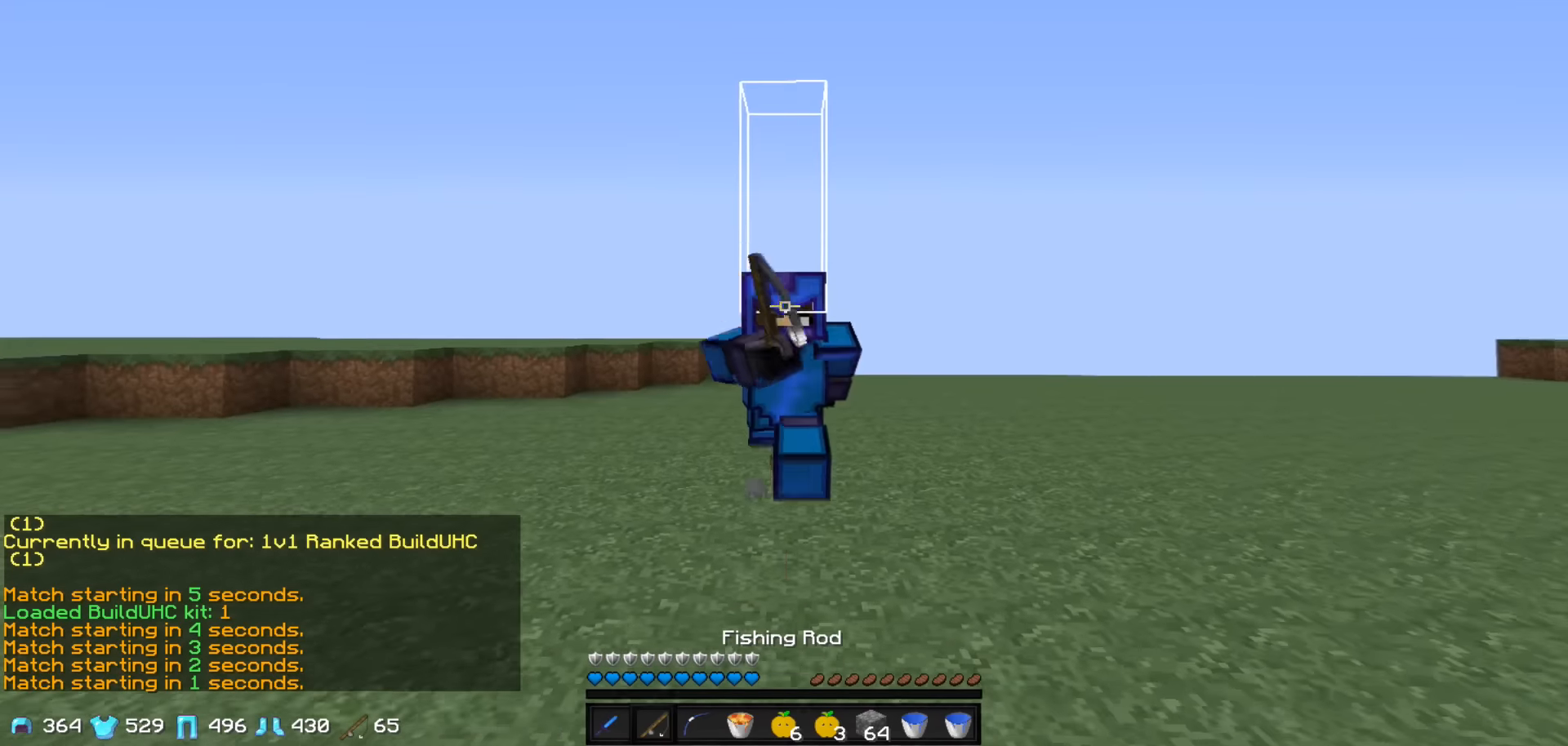
{"keys": ["w"], "events": []}
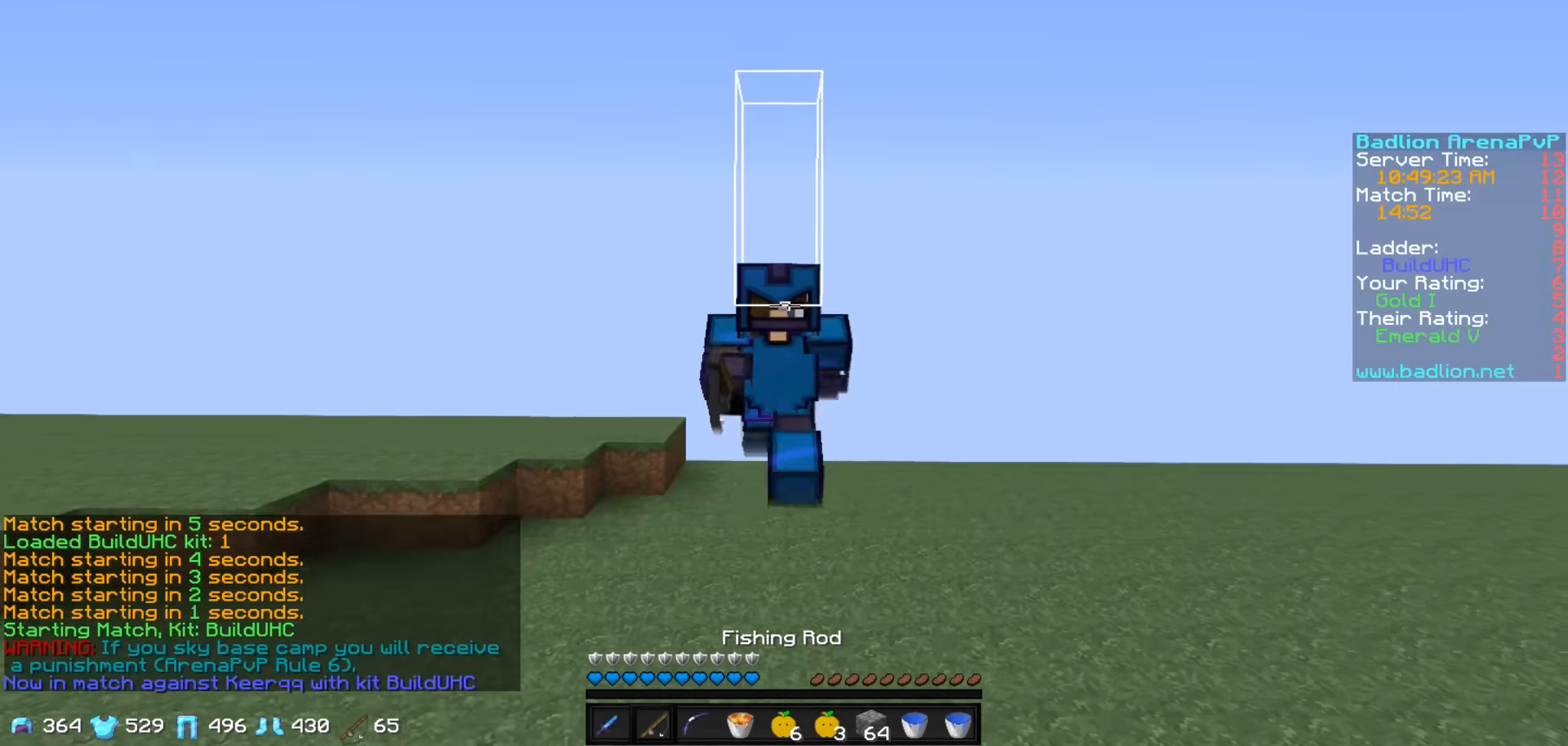
{"keys": ["w"], "events": []}
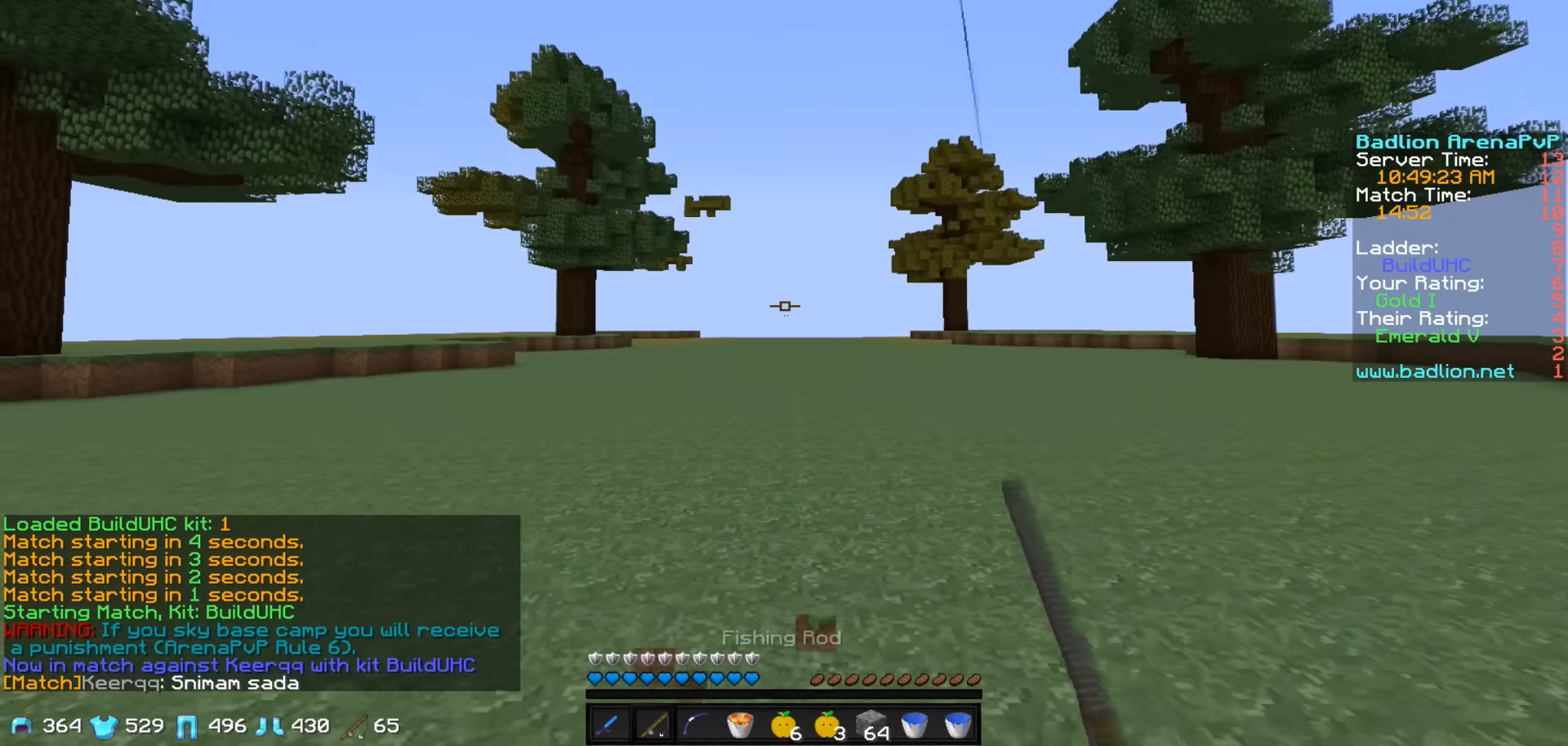
{"keys": ["w"], "events": []}
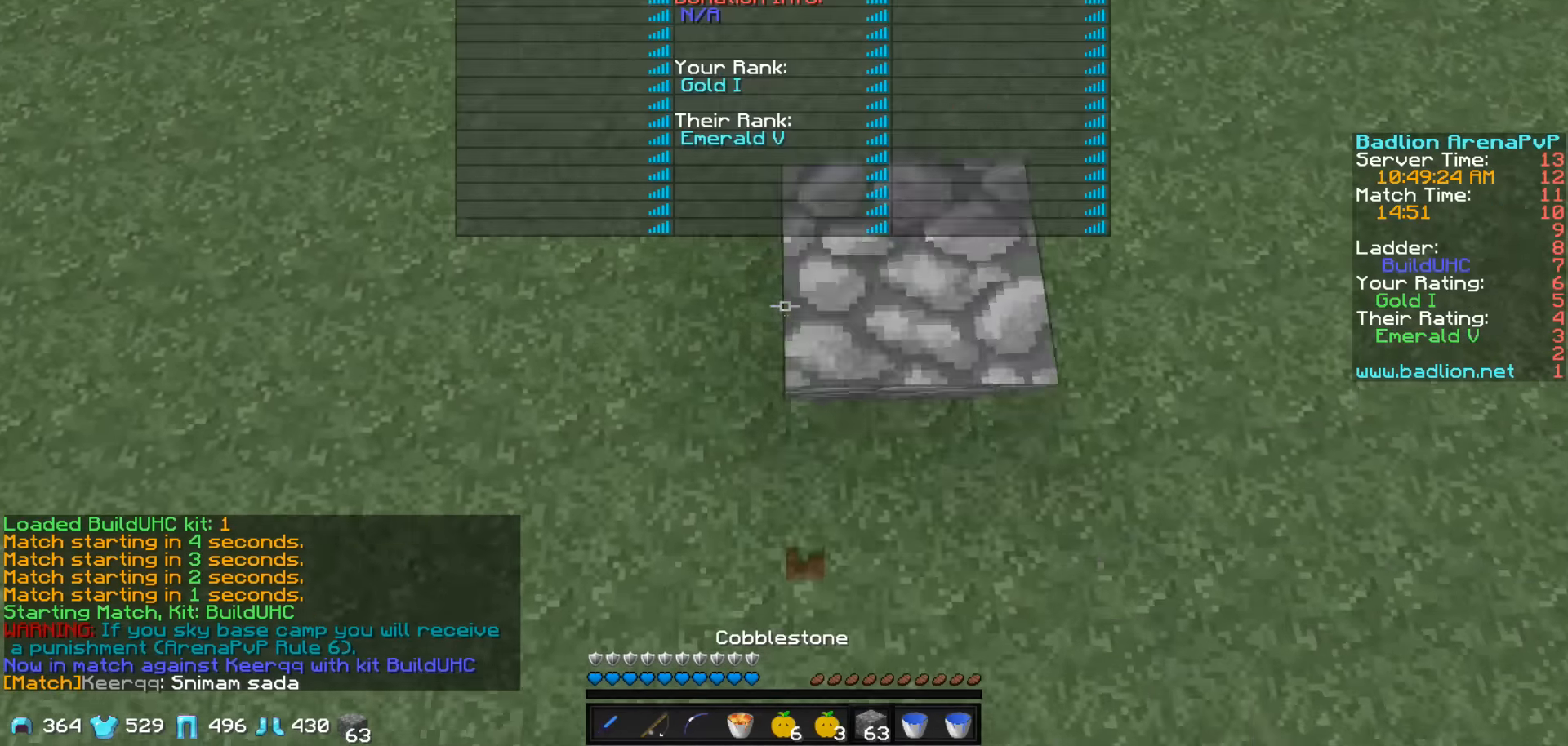
{"keys": ["w"], "events": []}
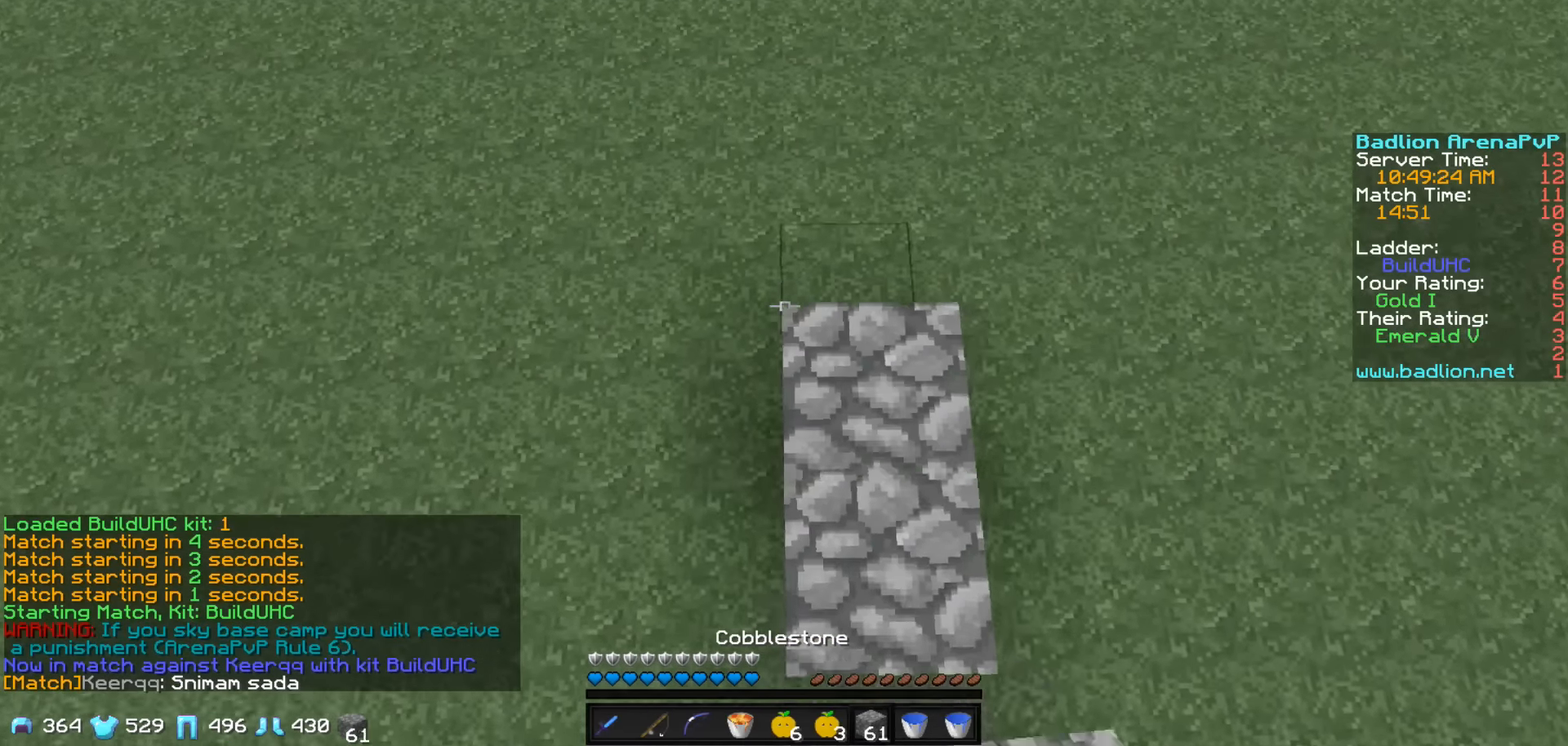
{"keys": ["w"], "events": []}